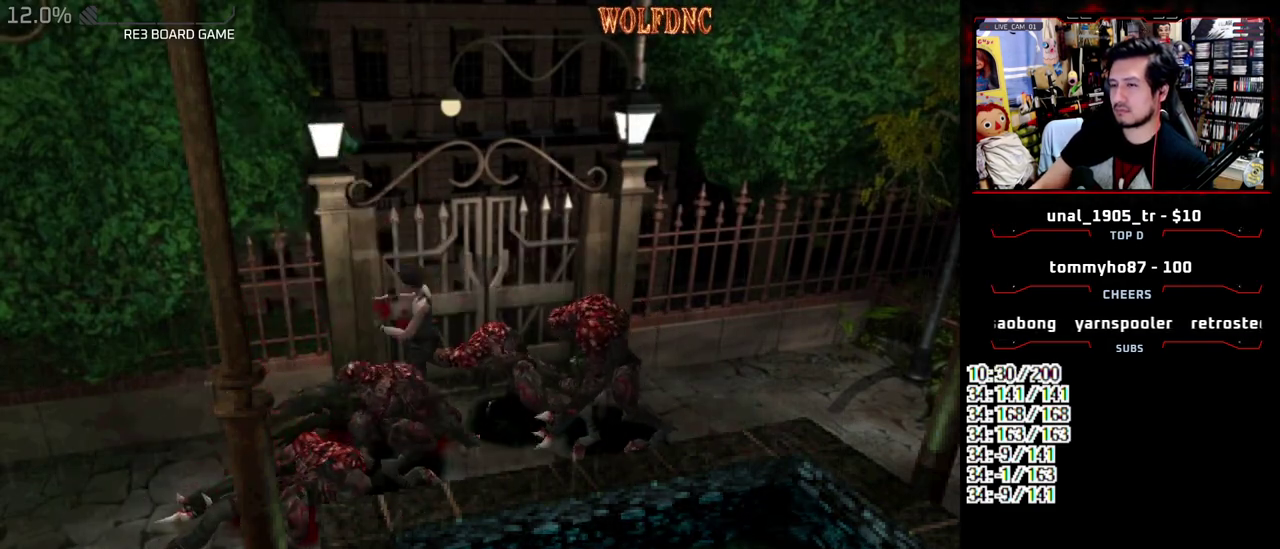
Gameplay with a controller (PlayStation layout); each line is a JSON object with the inputs held at the frame after it. "events" lists button and stick changes between this image and that frame as [ms after this image, input, new state], when the widget could be followed in between. Not read: L3 R3.
{"buttons": ["SQUARE", "DPAD_RIGHT"], "events": [[50, "CROSS", "up"], [100, "CROSS", "down"], [100, "DPAD_UP", "down"], [200, "CROSS", "up"], [200, "DPAD_UP", "up"]]}
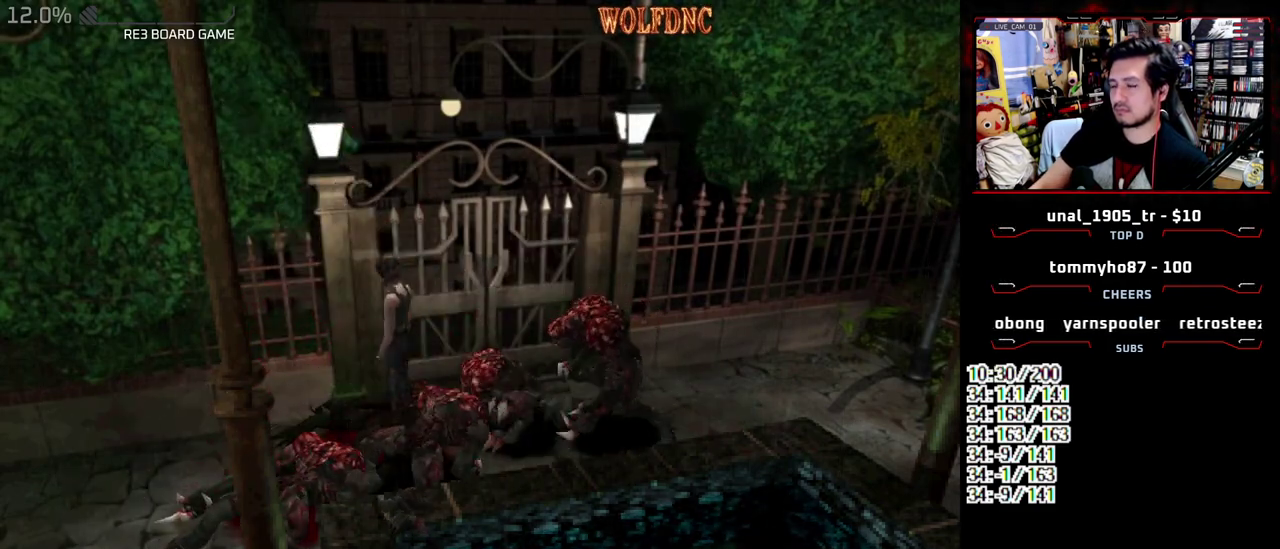
{"buttons": ["CROSS", "SQUARE", "DPAD_UP", "DPAD_RIGHT"], "events": [[350, "CROSS", "down"], [450, "CROSS", "up"], [500, "CROSS", "down"], [500, "DPAD_UP", "down"]]}
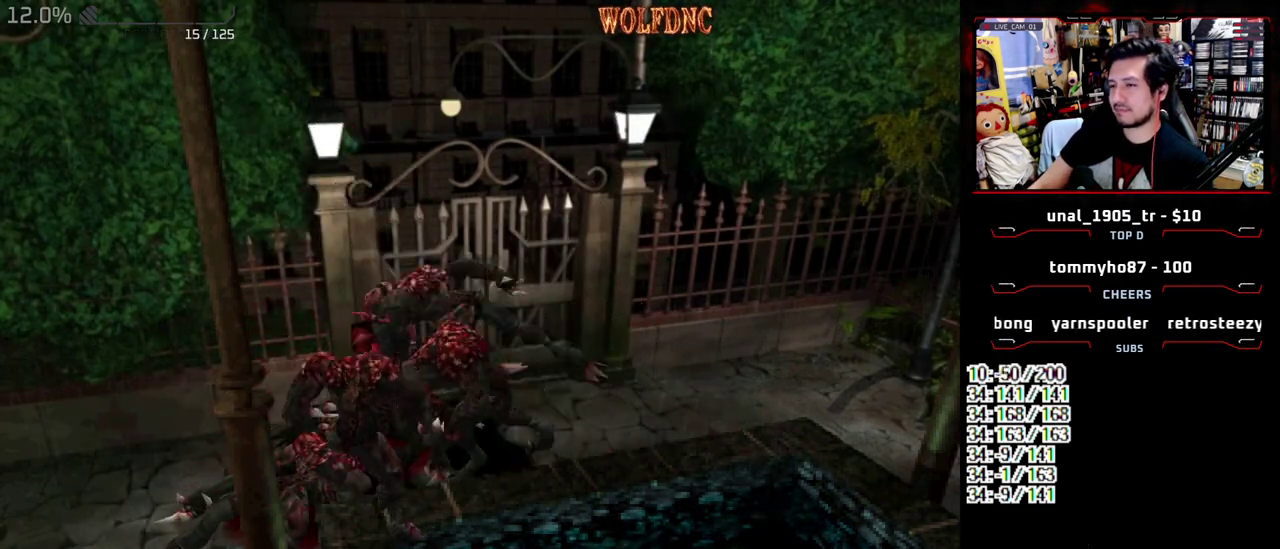
{"buttons": [], "events": [[83, "CROSS", "up"], [133, "CROSS", "down"], [233, "CROSS", "up"], [367, "DPAD_RIGHT", "up"], [367, "DPAD_UP", "up"], [417, "SQUARE", "up"]]}
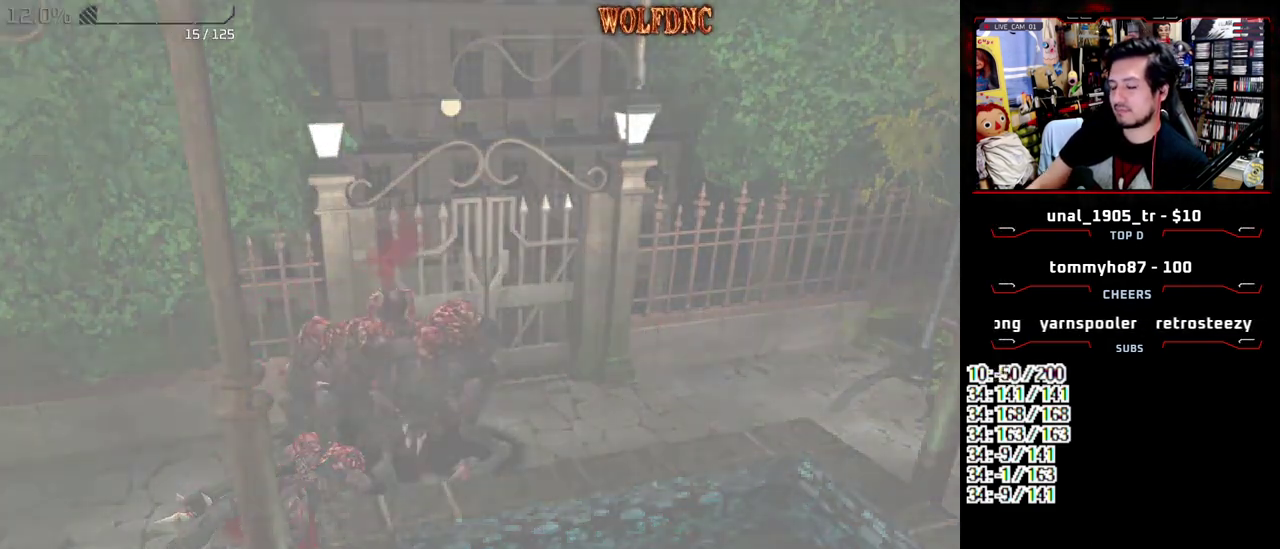
{"buttons": [], "events": []}
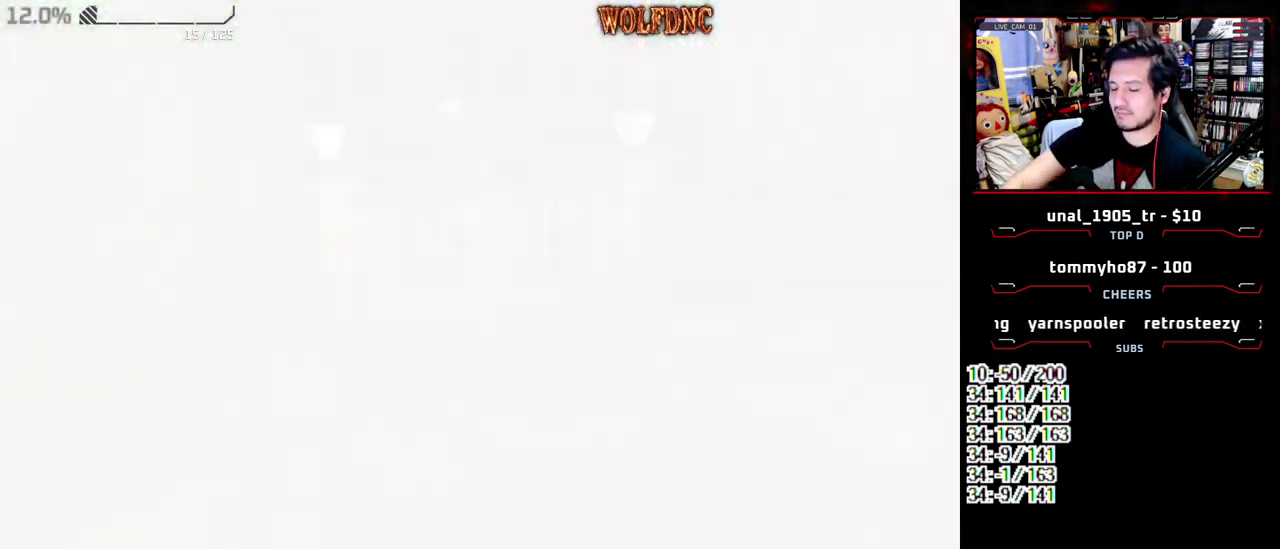
{"buttons": ["SELECT"], "events": [[267, "SELECT", "down"], [350, "SELECT", "up"], [450, "SELECT", "down"]]}
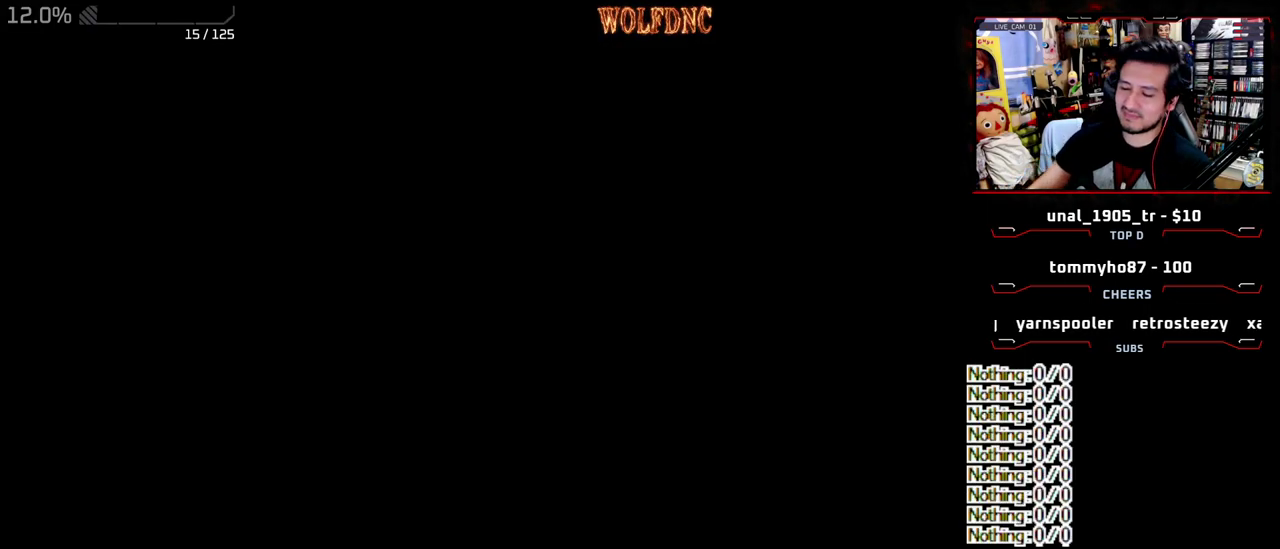
{"buttons": [], "events": [[33, "SELECT", "up"], [83, "SELECT", "down"], [183, "SELECT", "up"], [233, "SELECT", "down"], [317, "SELECT", "up"], [367, "SELECT", "down"], [467, "SELECT", "up"]]}
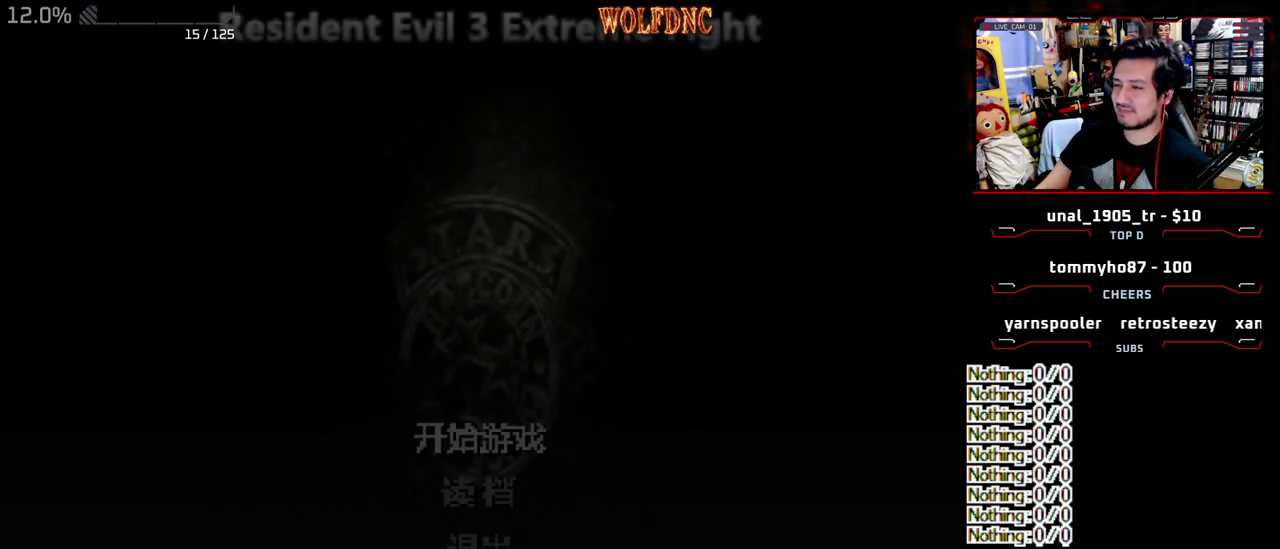
{"buttons": [], "events": []}
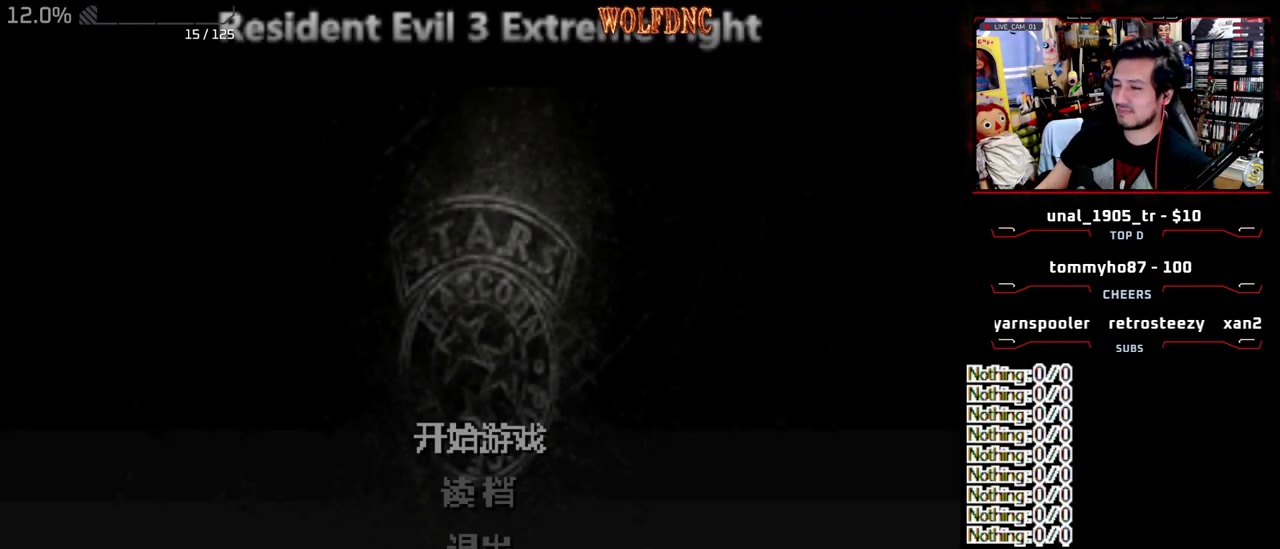
{"buttons": ["CROSS"], "events": [[217, "DPAD_DOWN", "down"], [267, "DPAD_DOWN", "up"], [500, "CROSS", "down"]]}
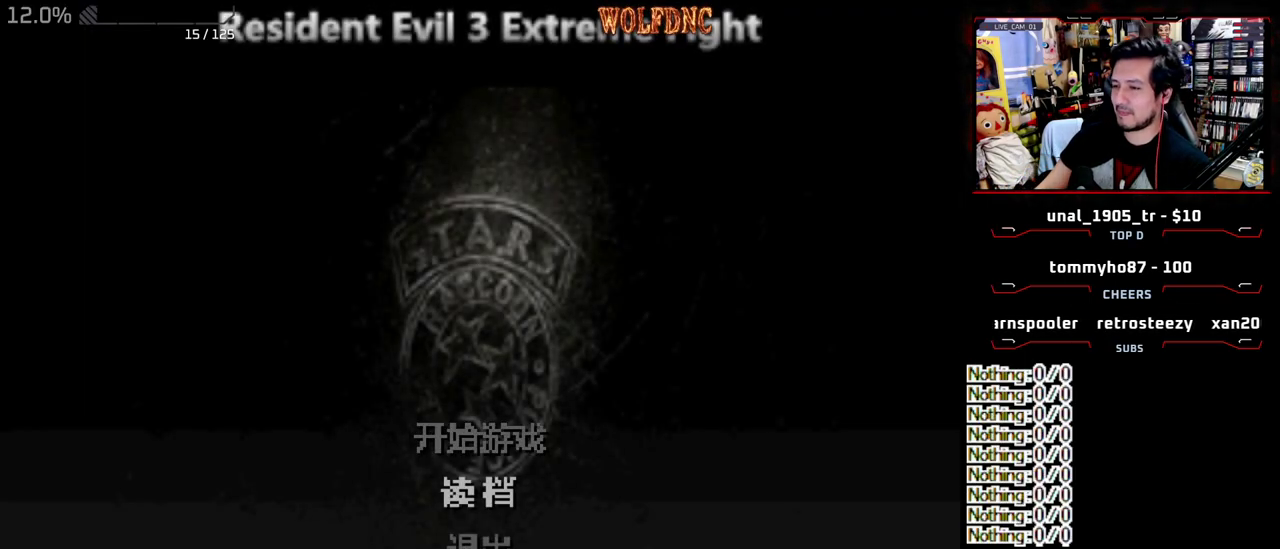
{"buttons": [], "events": [[133, "CROSS", "up"]]}
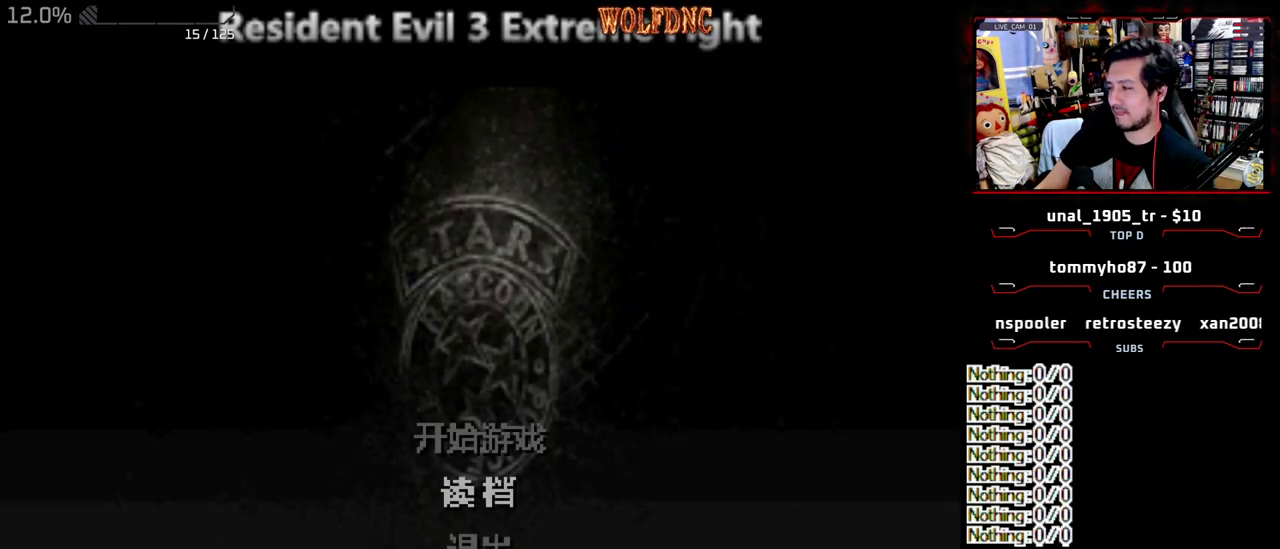
{"buttons": [], "events": []}
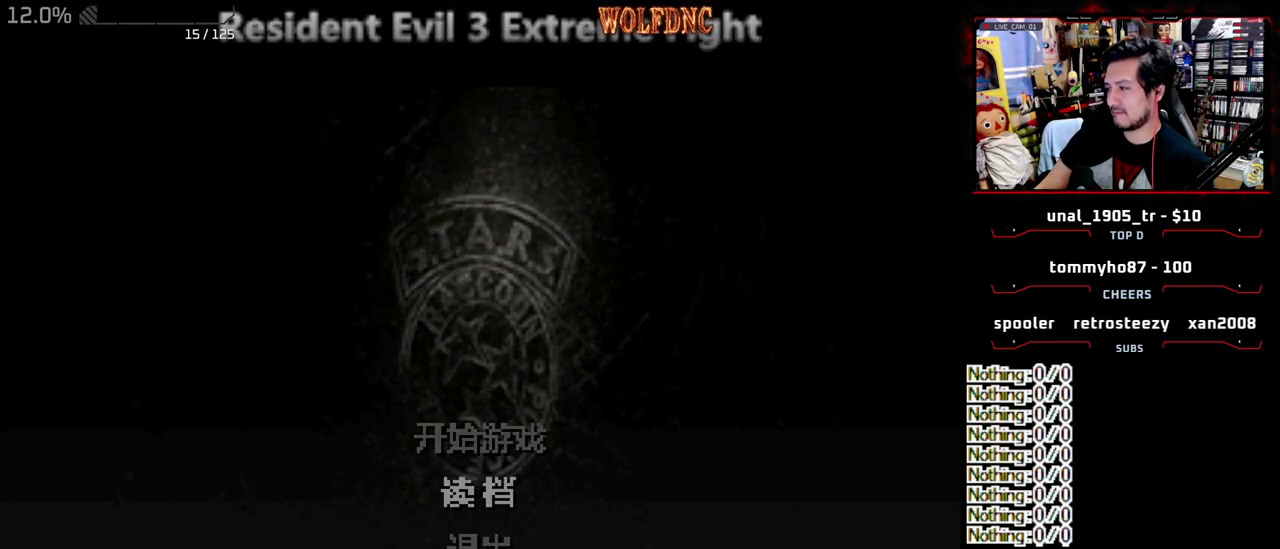
{"buttons": [], "events": []}
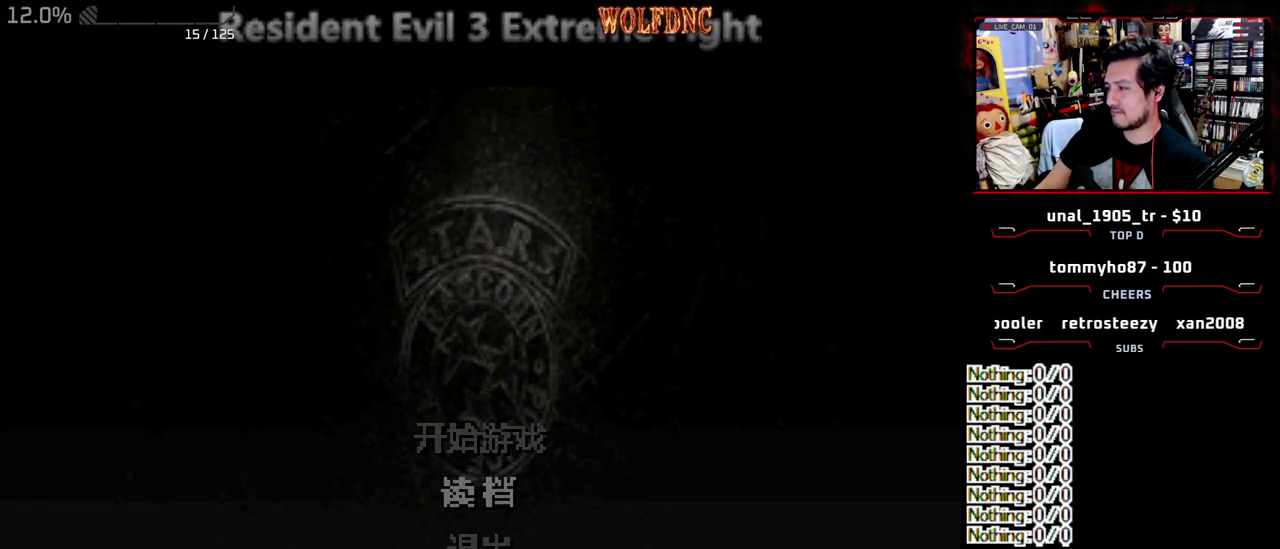
{"buttons": [], "events": []}
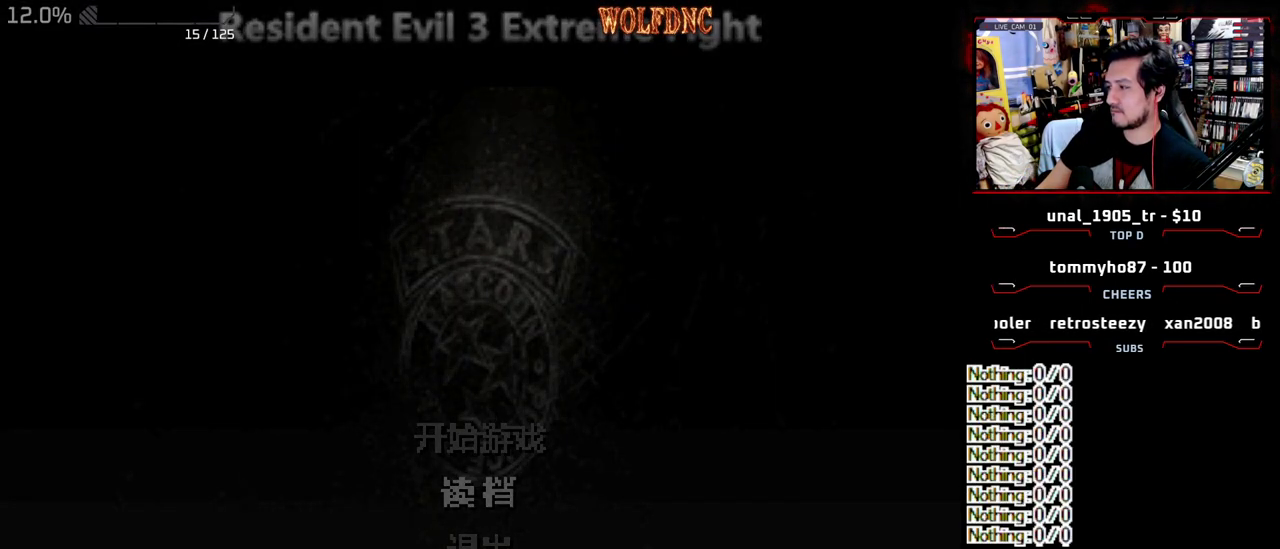
{"buttons": [], "events": []}
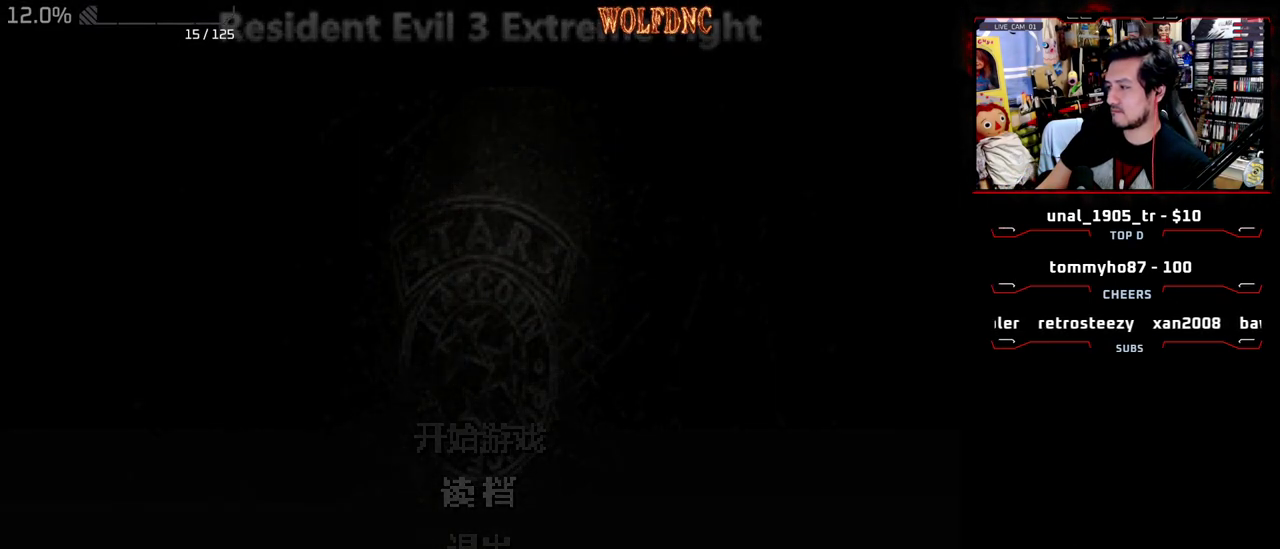
{"buttons": [], "events": []}
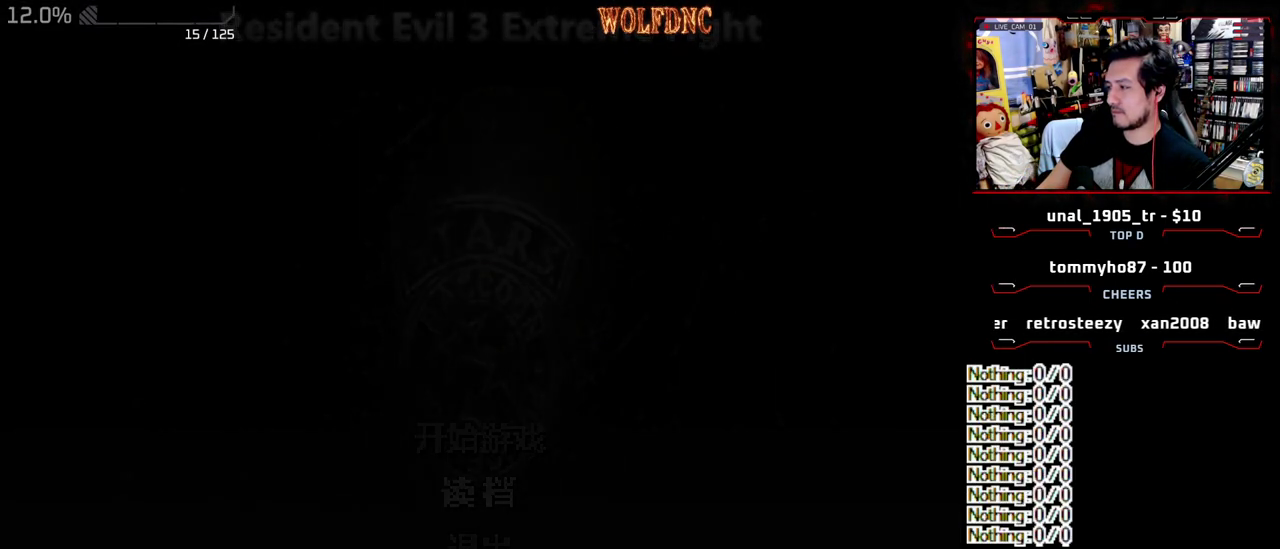
{"buttons": [], "events": []}
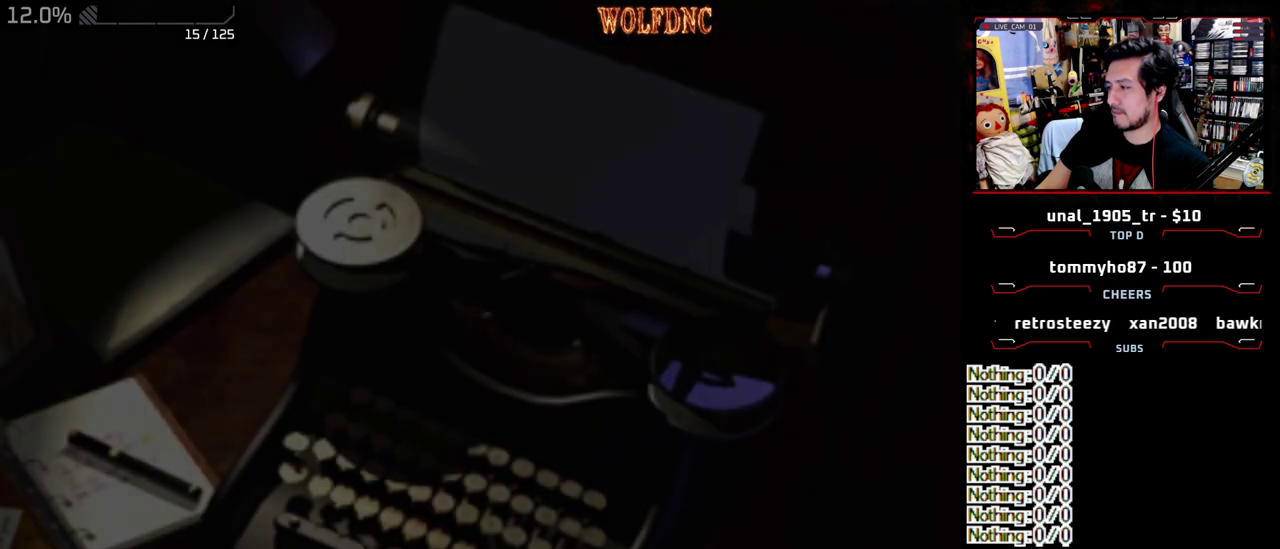
{"buttons": [], "events": []}
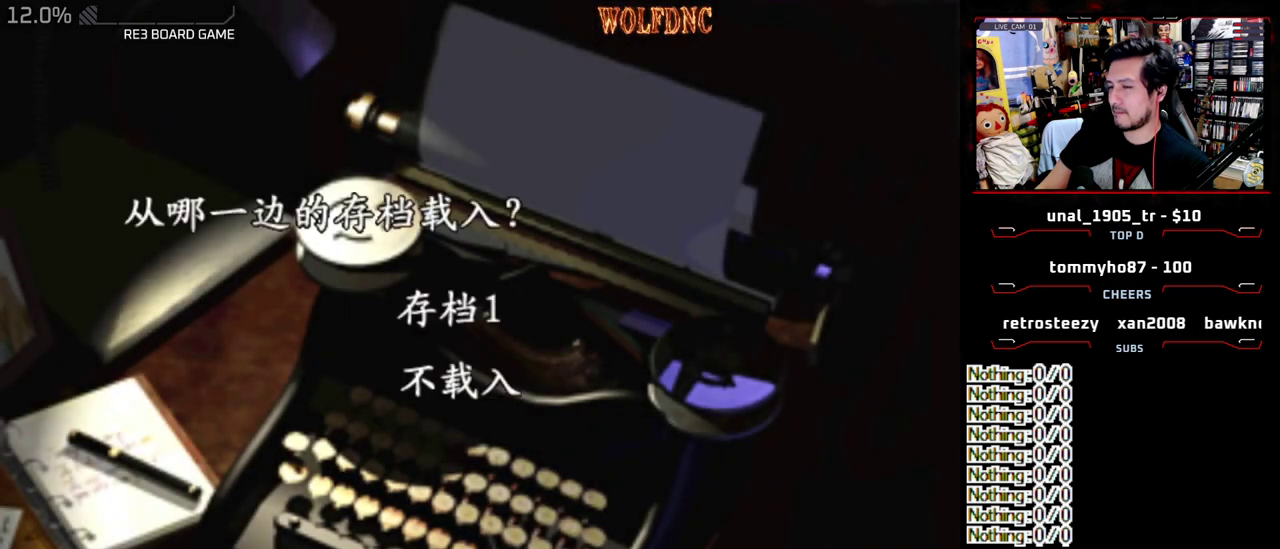
{"buttons": ["DPAD_DOWN"], "events": [[67, "CROSS", "down"], [167, "CROSS", "up"], [217, "DPAD_DOWN", "down"]]}
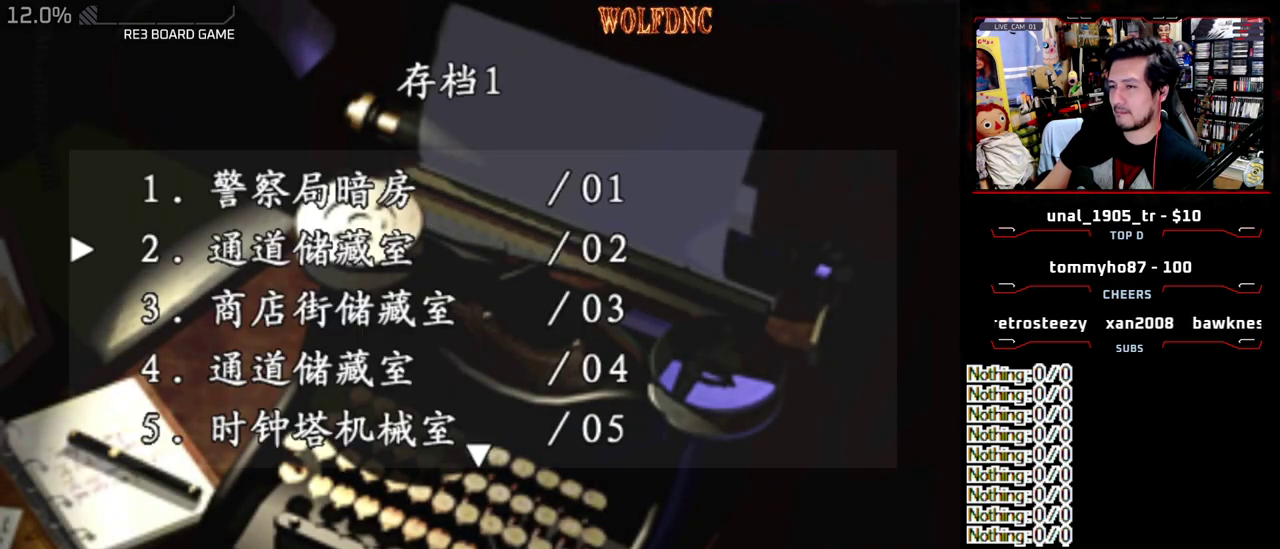
{"buttons": ["DPAD_DOWN"], "events": []}
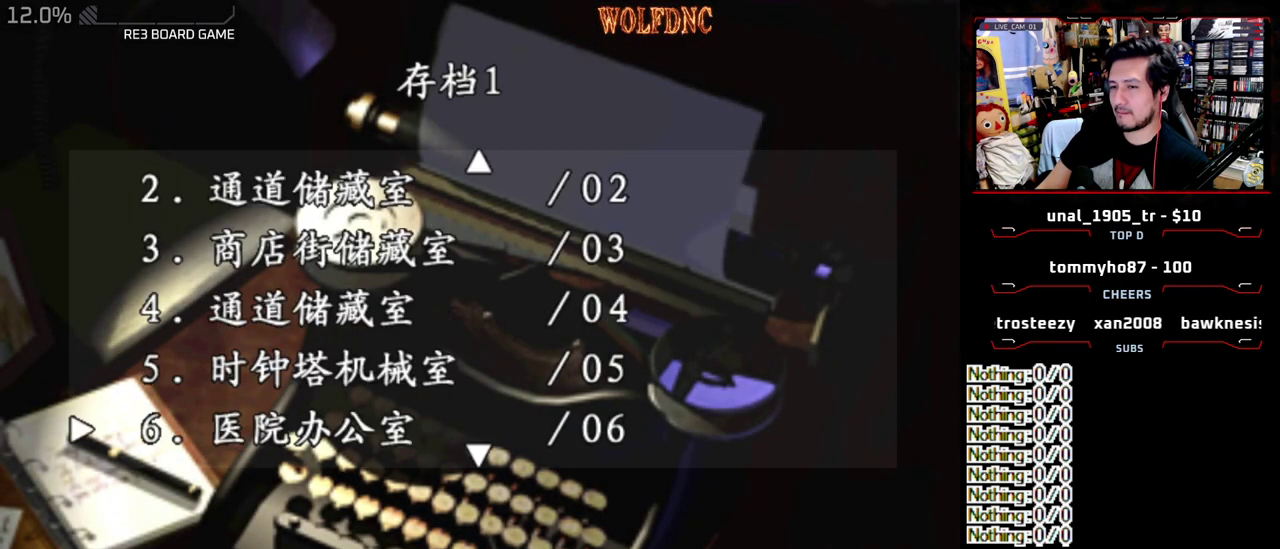
{"buttons": ["CROSS"], "events": [[50, "DPAD_DOWN", "up"], [433, "CROSS", "down"]]}
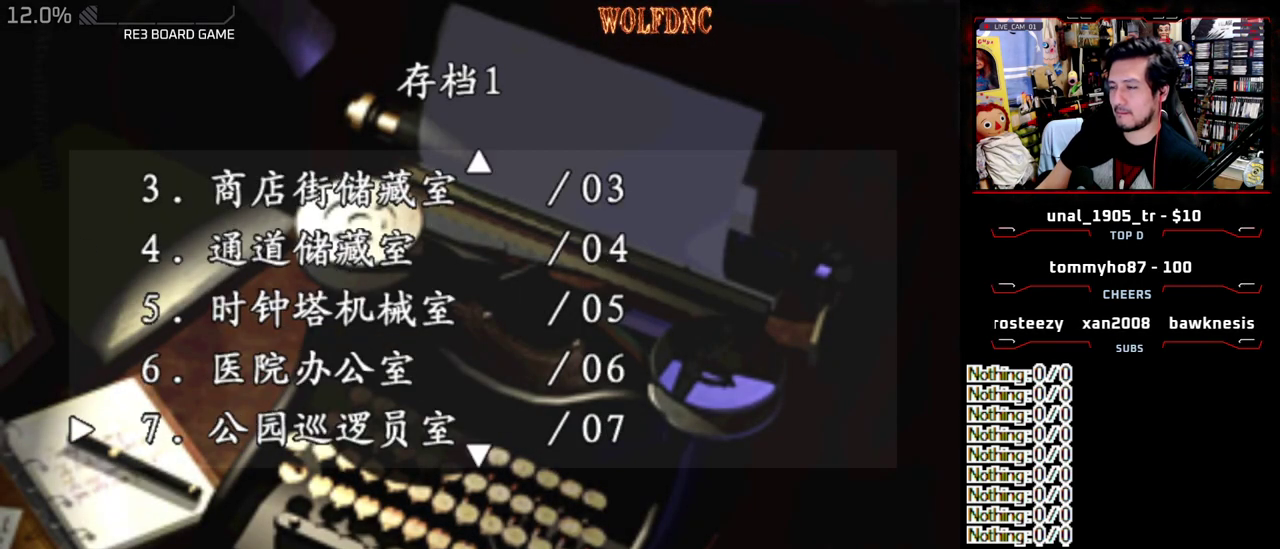
{"buttons": [], "events": [[17, "CROSS", "up"]]}